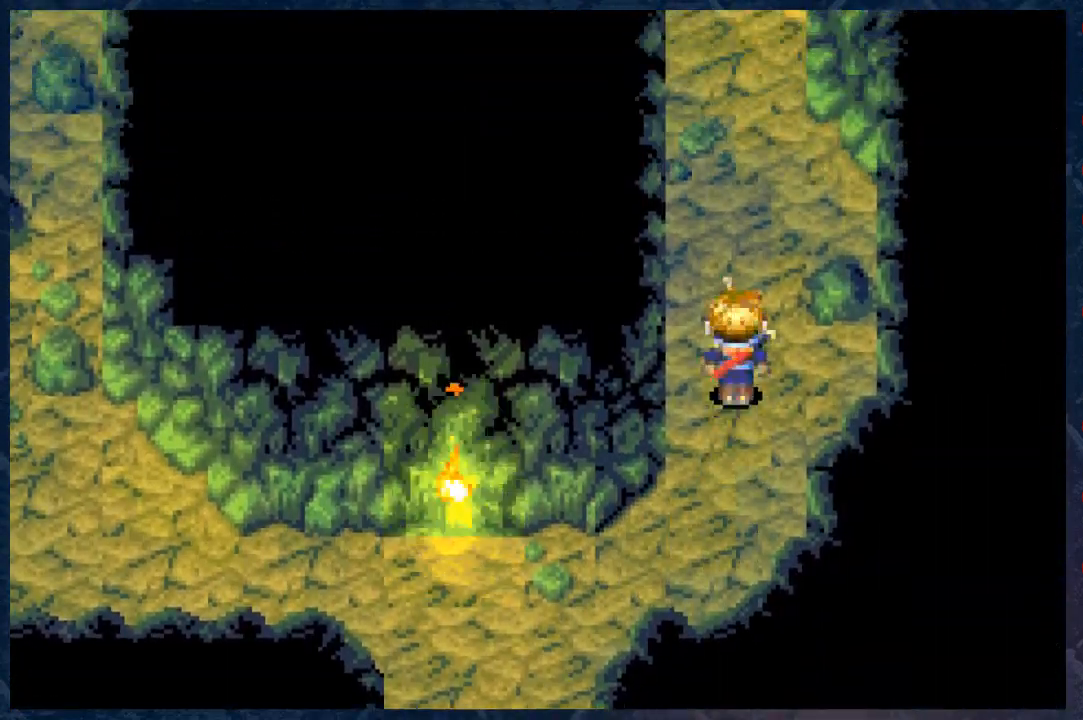
Gameplay with a controller (Xbox layout); each line is a JSON object with the inputs held at the frame after it. "events" lists button and stick changes between this image and that frame as [ms after this image, input, new state], when the widget could be followed in between. Not read: Z.
{"buttons": ["B"], "left_stick": "up", "right_stick": "center", "events": [[50, "R2", "up"]]}
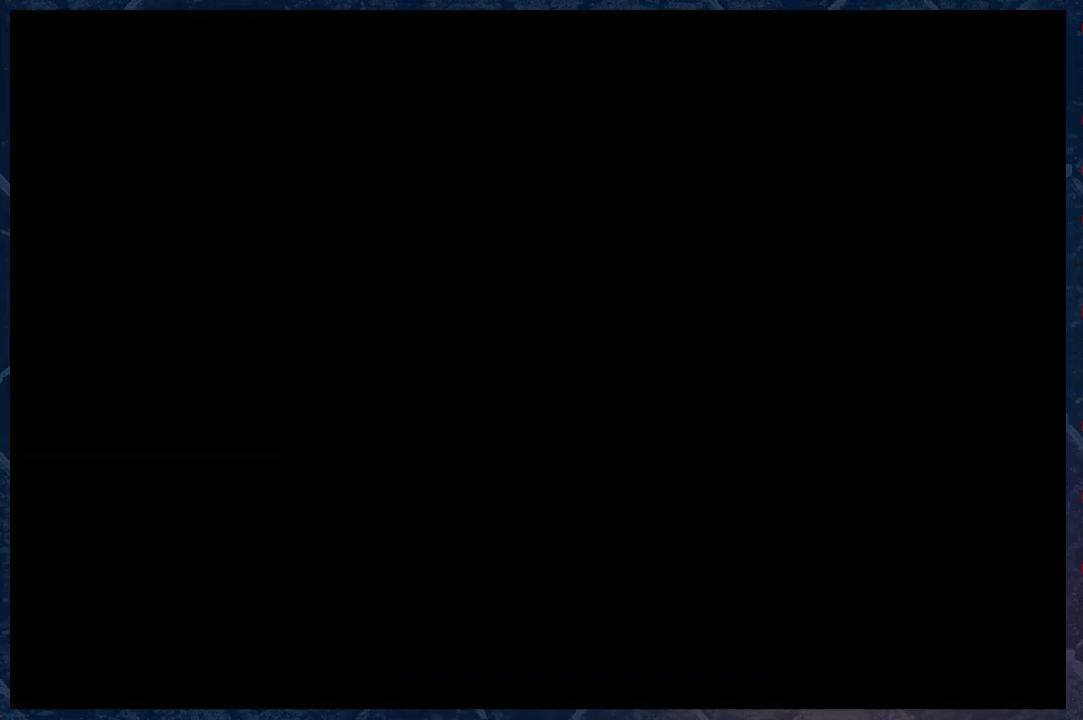
{"buttons": ["R2"], "left_stick": "center", "right_stick": "center", "events": [[17, "left_stick", "center"], [217, "B", "up"], [450, "R2", "down"]]}
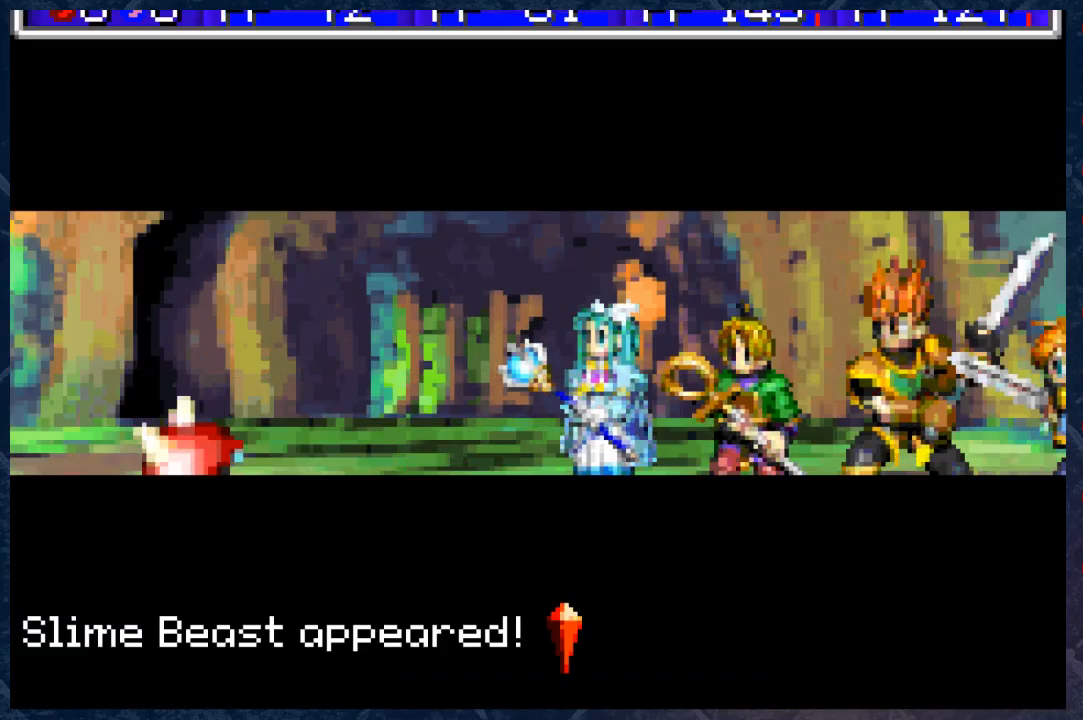
{"buttons": [], "left_stick": "center", "right_stick": "center", "events": [[33, "B", "down"], [183, "R2", "up"], [233, "B", "up"]]}
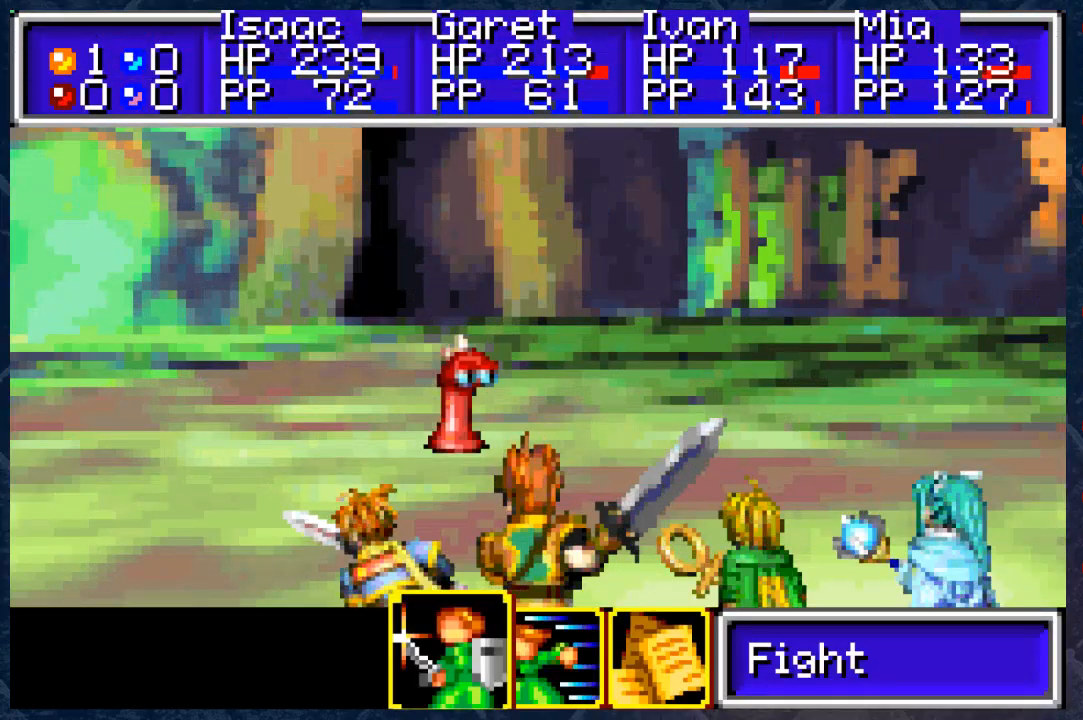
{"buttons": ["A"], "left_stick": "center", "right_stick": "center", "events": [[150, "A", "down"], [200, "A", "up"], [267, "A", "down"], [367, "A", "up"], [467, "A", "down"]]}
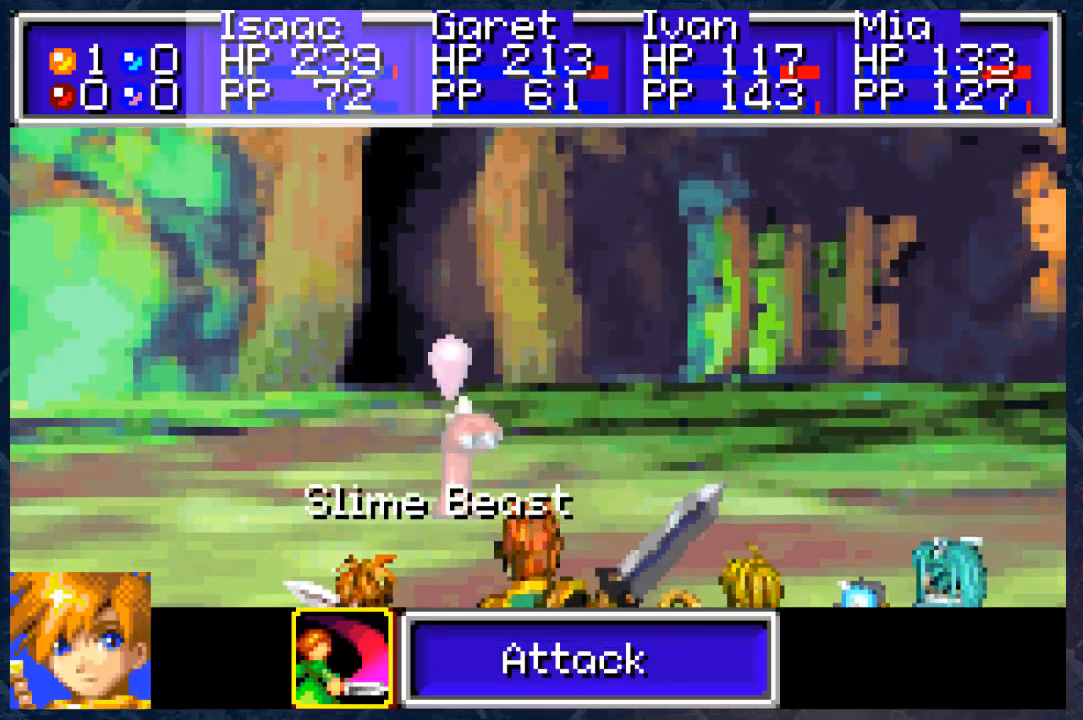
{"buttons": ["A"], "left_stick": "center", "right_stick": "center", "events": [[50, "A", "up"], [67, "A", "down"], [117, "A", "up"], [183, "A", "down"], [250, "A", "up"], [333, "A", "down"], [383, "A", "up"], [467, "A", "down"]]}
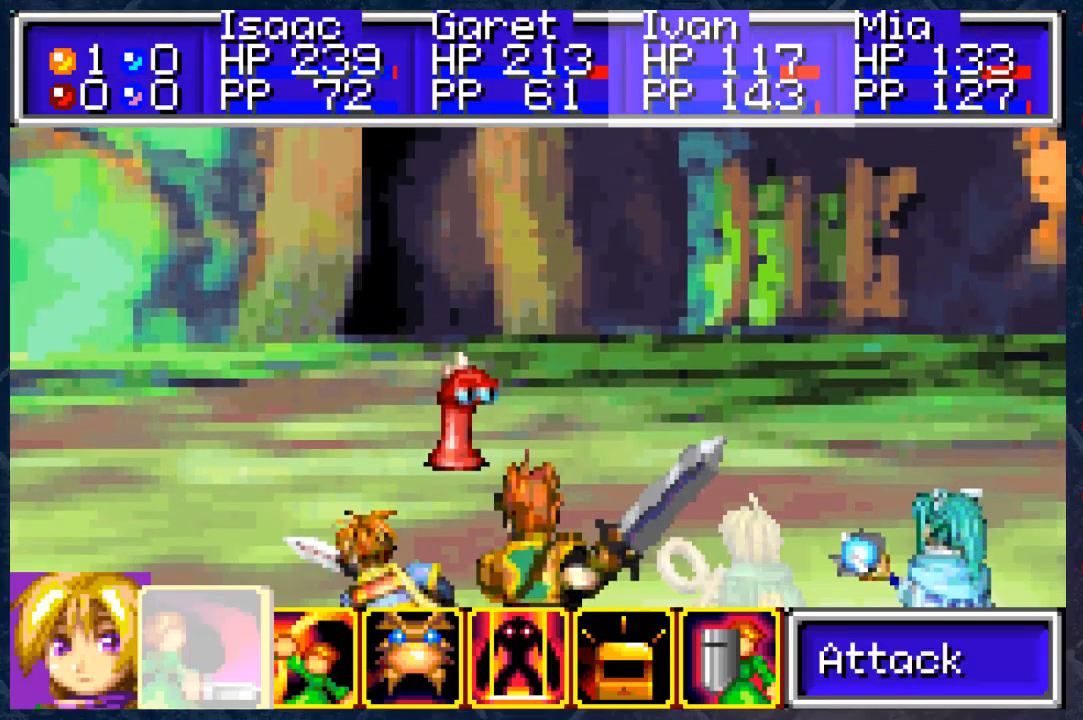
{"buttons": ["A"], "left_stick": "center", "right_stick": "center", "events": [[33, "A", "up"], [67, "A", "down"], [183, "A", "up"], [200, "A", "down"], [267, "A", "up"], [333, "A", "down"], [400, "A", "up"], [500, "A", "down"]]}
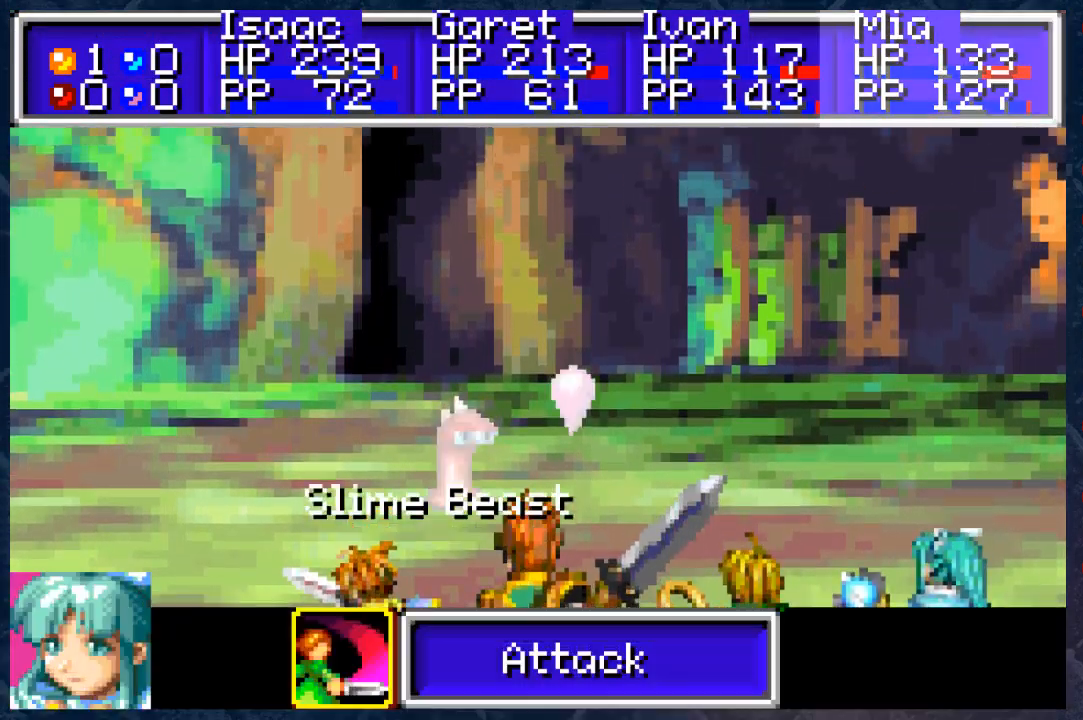
{"buttons": ["B"], "left_stick": "center", "right_stick": "center", "events": [[67, "A", "up"], [350, "B", "down"]]}
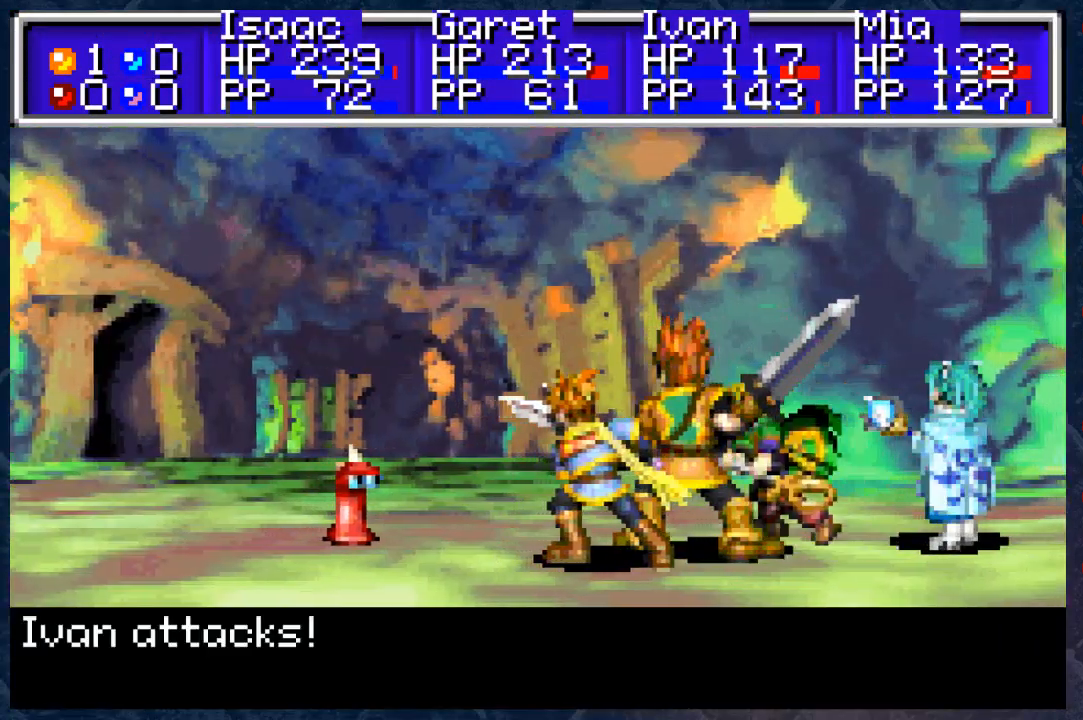
{"buttons": ["B"], "left_stick": "center", "right_stick": "center", "events": []}
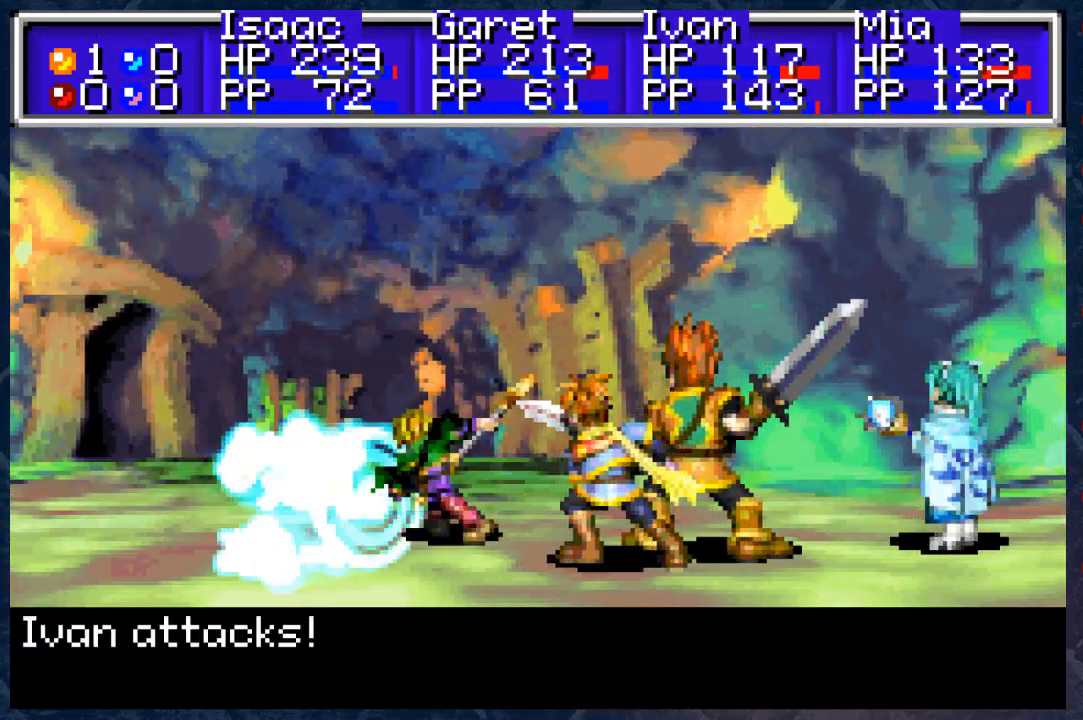
{"buttons": ["B"], "left_stick": "center", "right_stick": "center", "events": []}
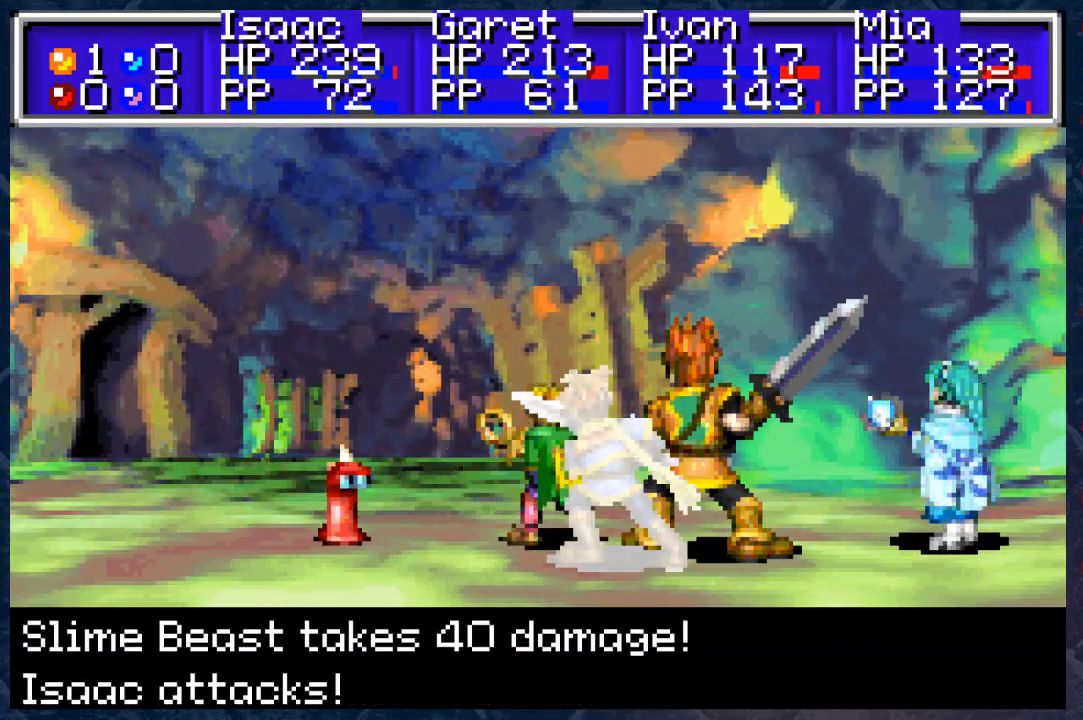
{"buttons": ["B"], "left_stick": "center", "right_stick": "center", "events": []}
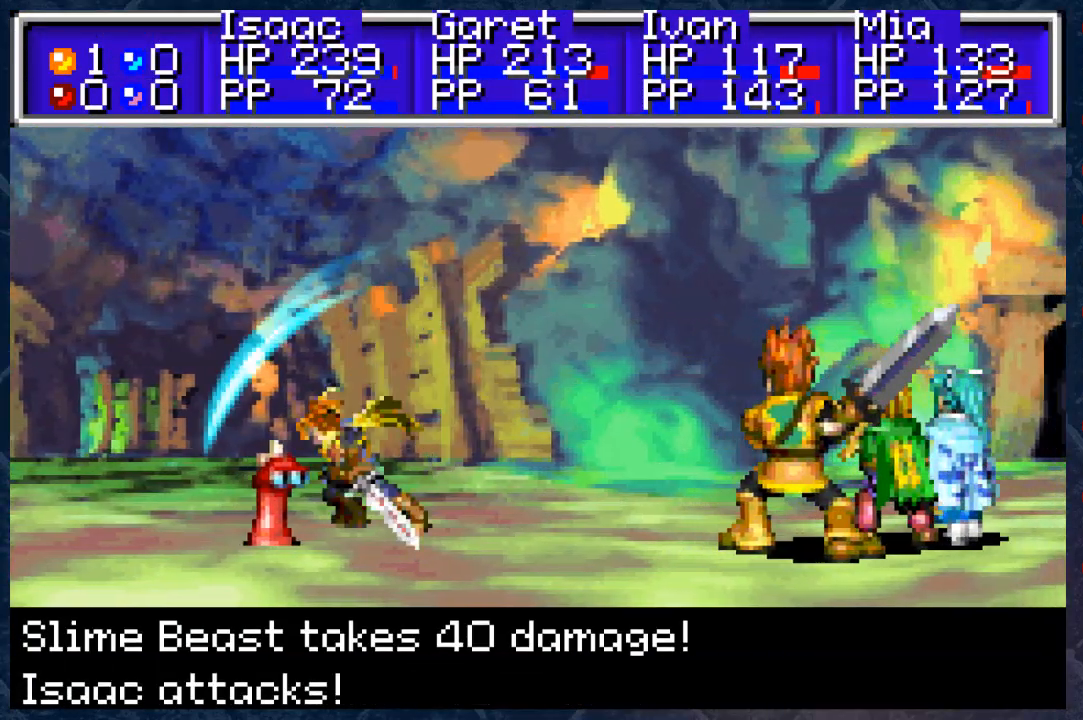
{"buttons": ["B"], "left_stick": "center", "right_stick": "center", "events": []}
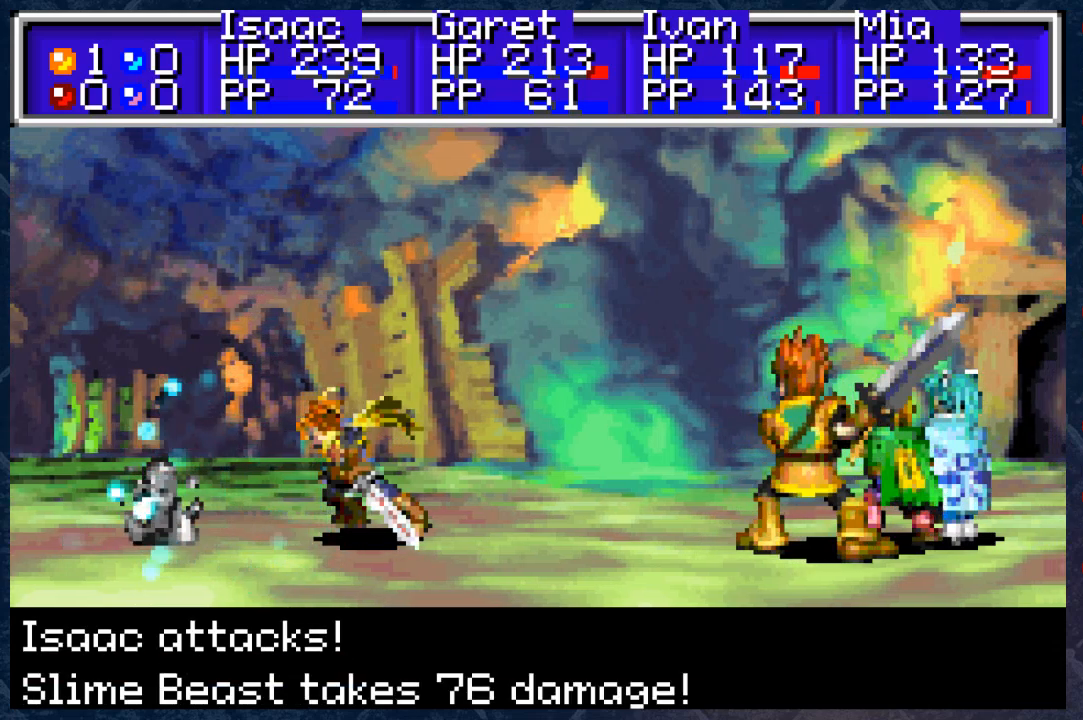
{"buttons": ["B"], "left_stick": "center", "right_stick": "center", "events": []}
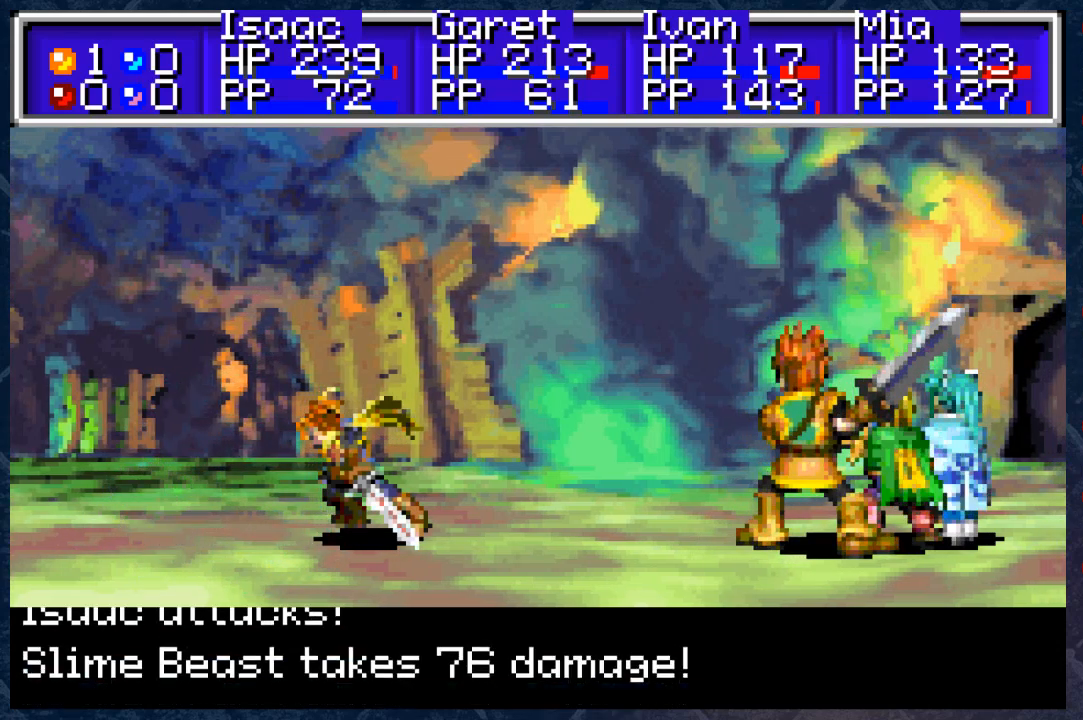
{"buttons": ["B"], "left_stick": "center", "right_stick": "center", "events": []}
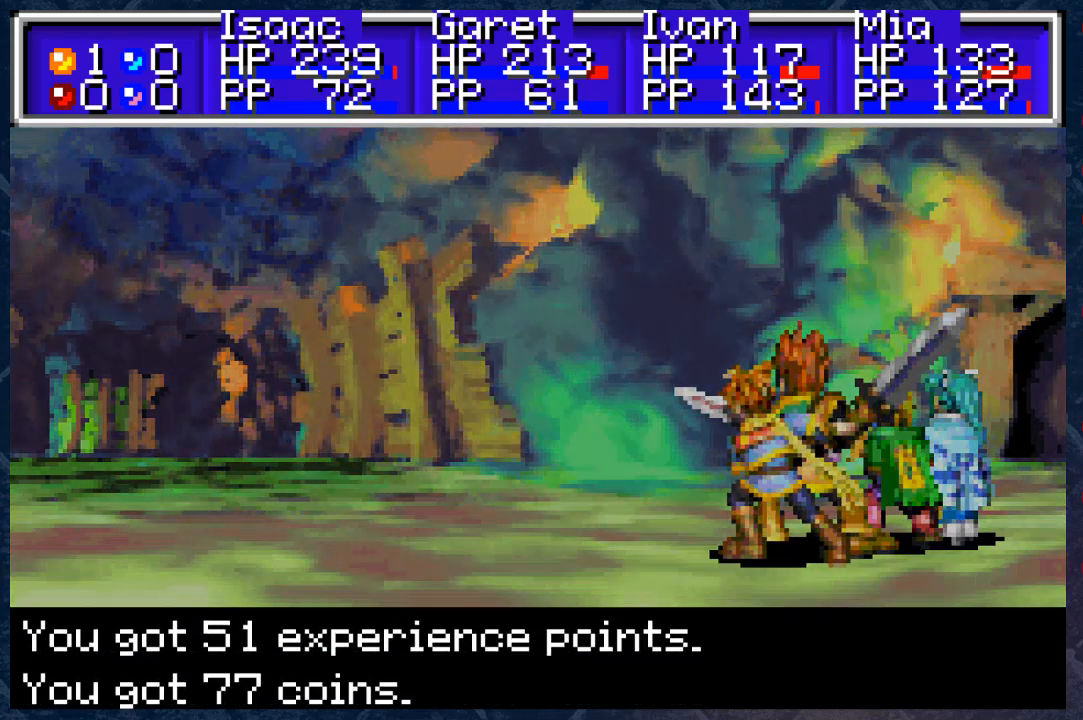
{"buttons": ["B"], "left_stick": "up", "right_stick": "center", "events": [[483, "left_stick", "up"]]}
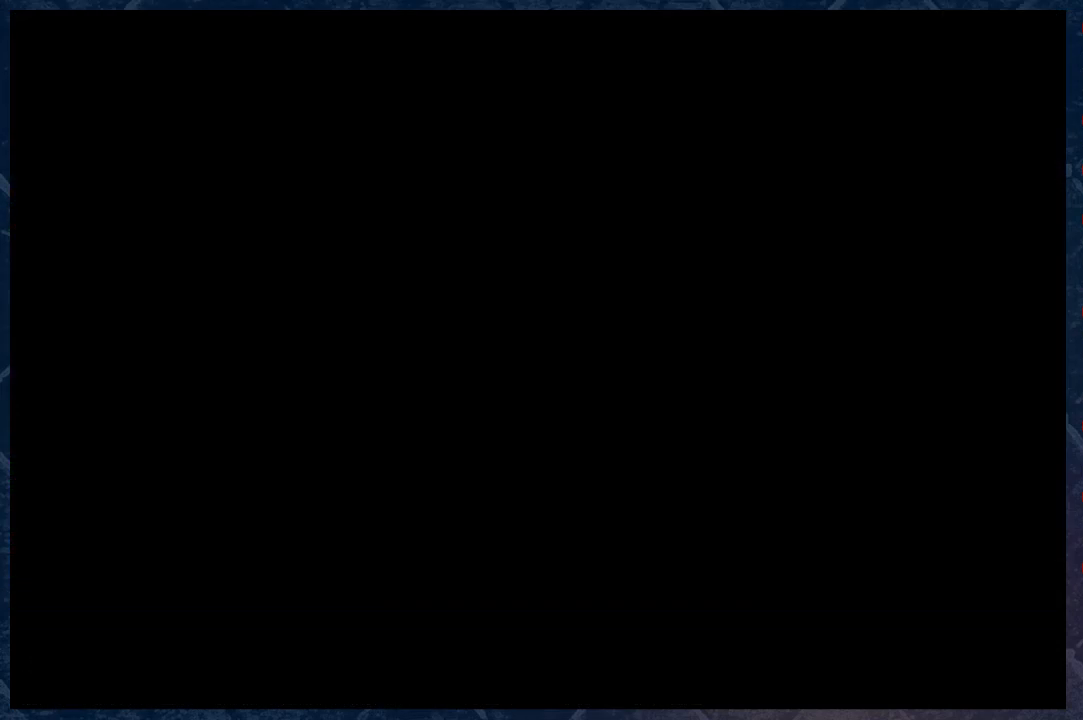
{"buttons": ["B"], "left_stick": "up", "right_stick": "center", "events": []}
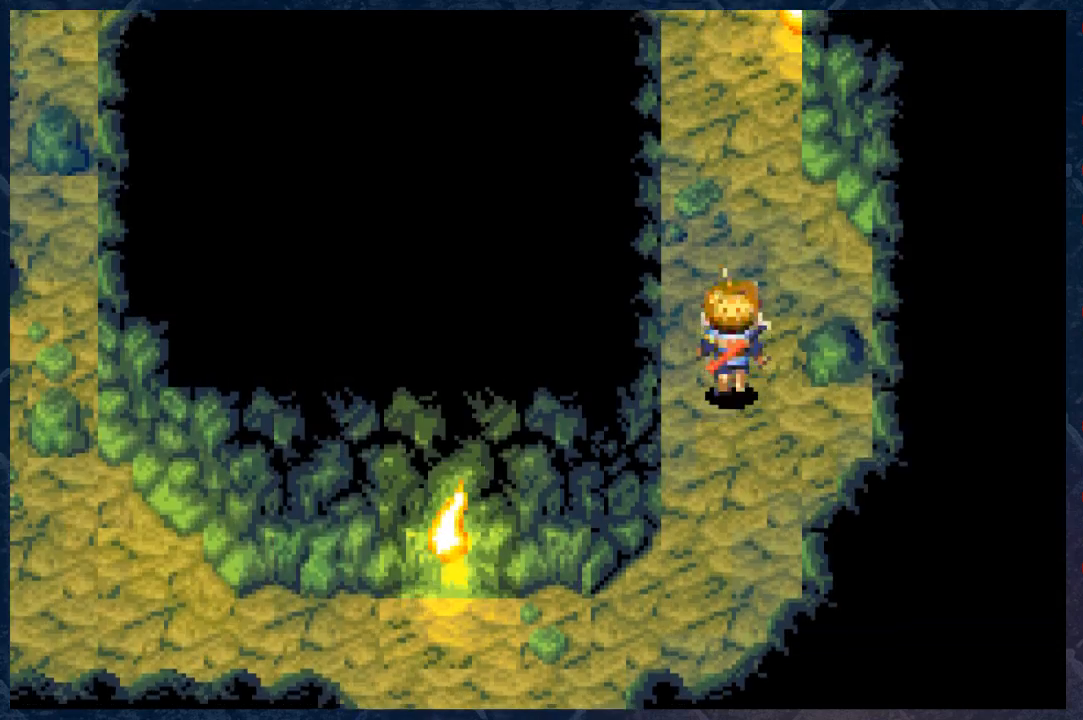
{"buttons": ["B"], "left_stick": "up", "right_stick": "center", "events": []}
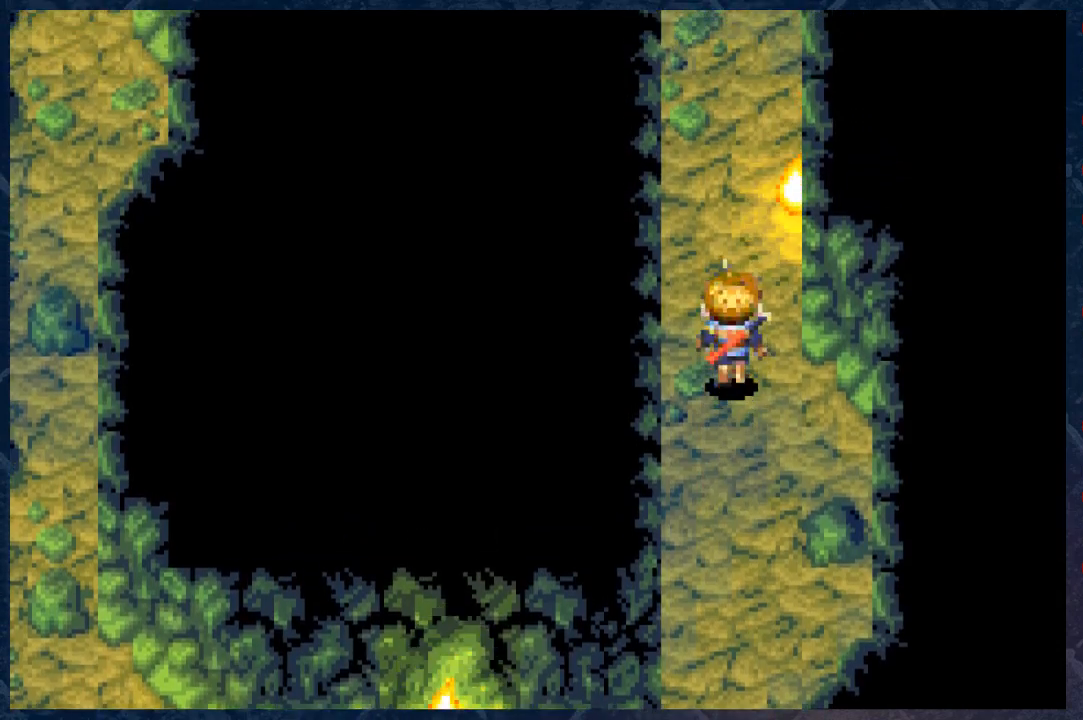
{"buttons": ["B"], "left_stick": "up", "right_stick": "center", "events": []}
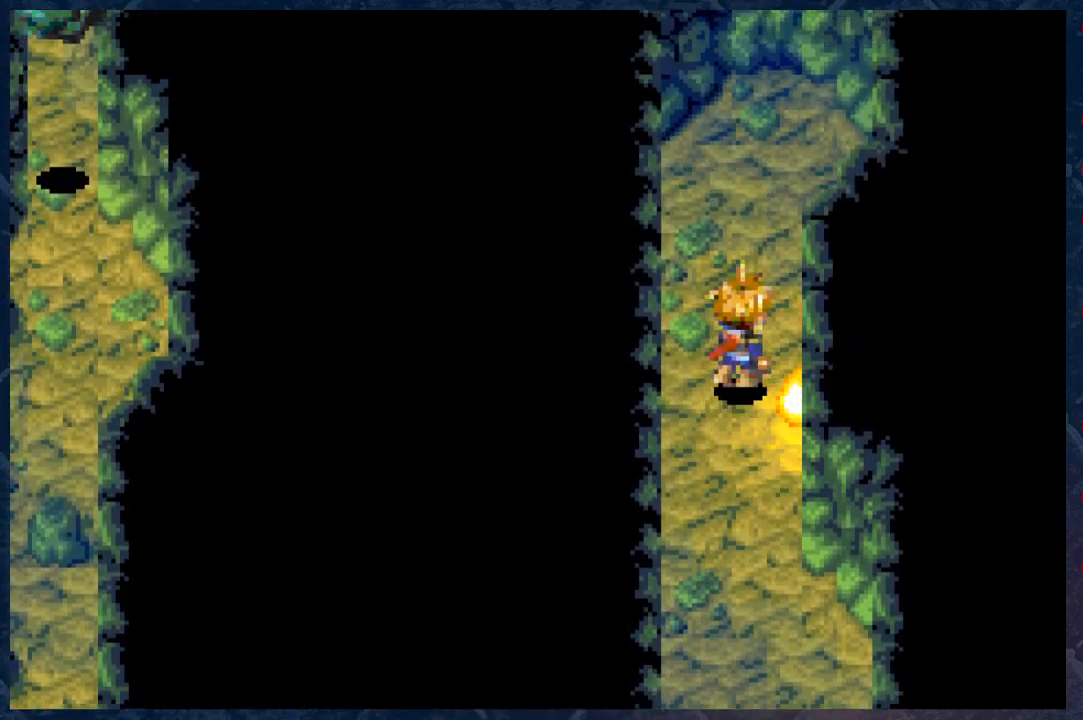
{"buttons": ["B"], "left_stick": "up", "right_stick": "center", "events": []}
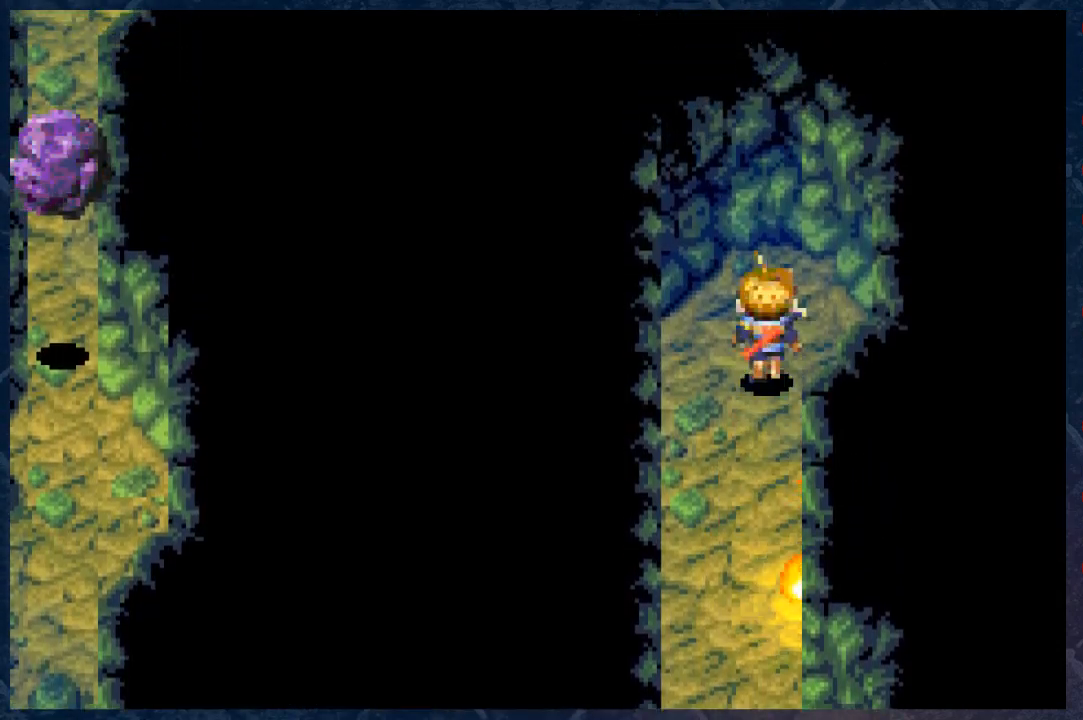
{"buttons": ["B"], "left_stick": "down", "right_stick": "center", "events": [[233, "left_stick", "center"], [267, "B", "up"], [417, "left_stick", "down"], [450, "B", "down"]]}
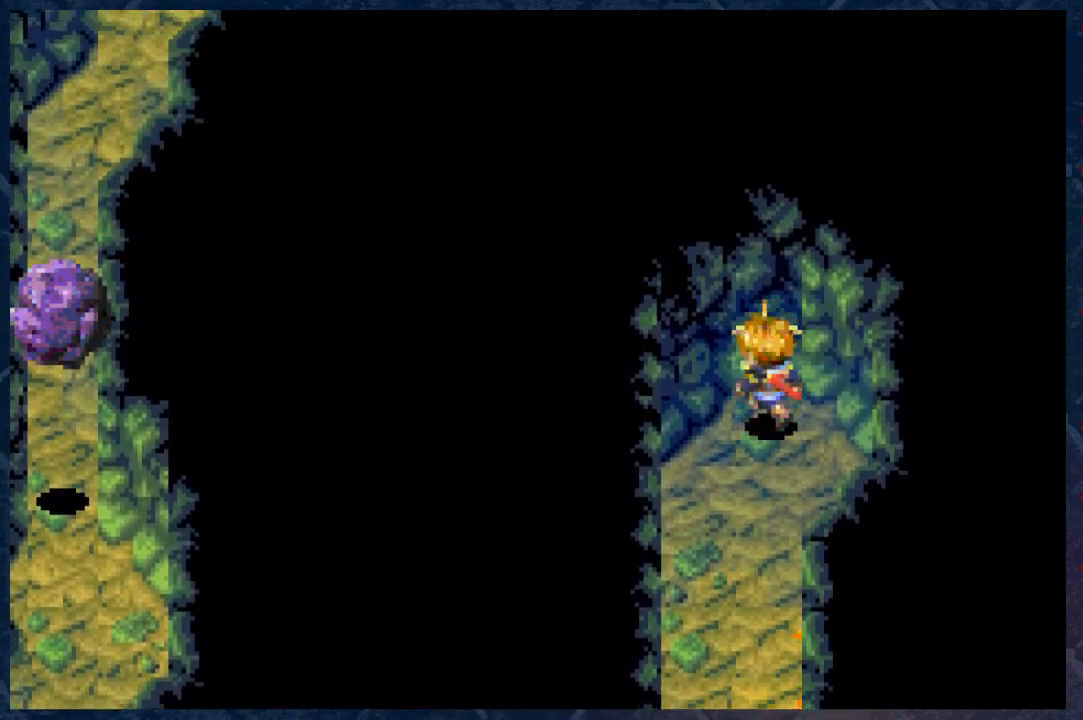
{"buttons": ["B"], "left_stick": "down", "right_stick": "center", "events": []}
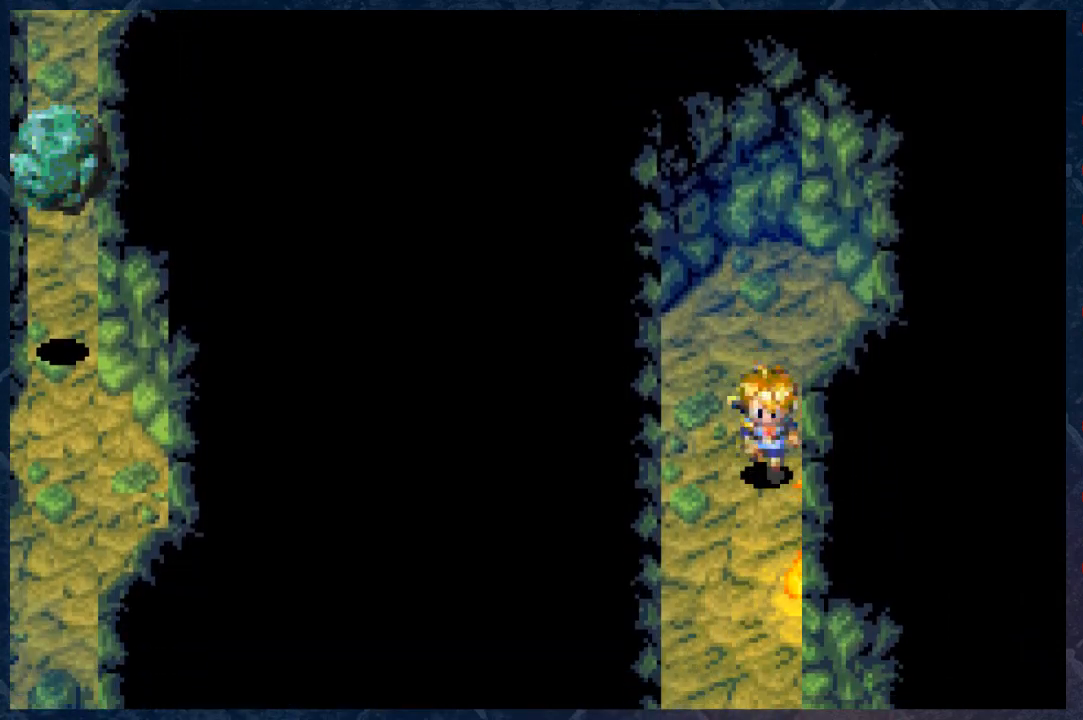
{"buttons": ["B", "R2"], "left_stick": "down", "right_stick": "center", "events": [[167, "R2", "down"]]}
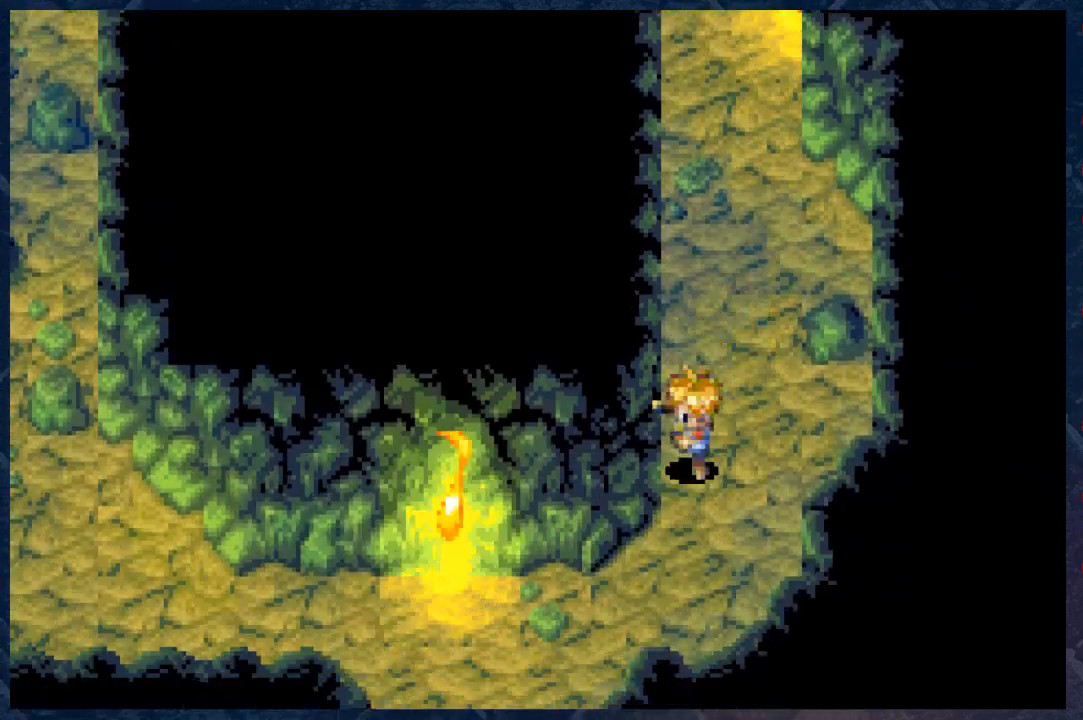
{"buttons": ["B", "R2"], "left_stick": "up-left", "right_stick": "center", "events": [[200, "left_stick", "left"], [400, "left_stick", "up-left"]]}
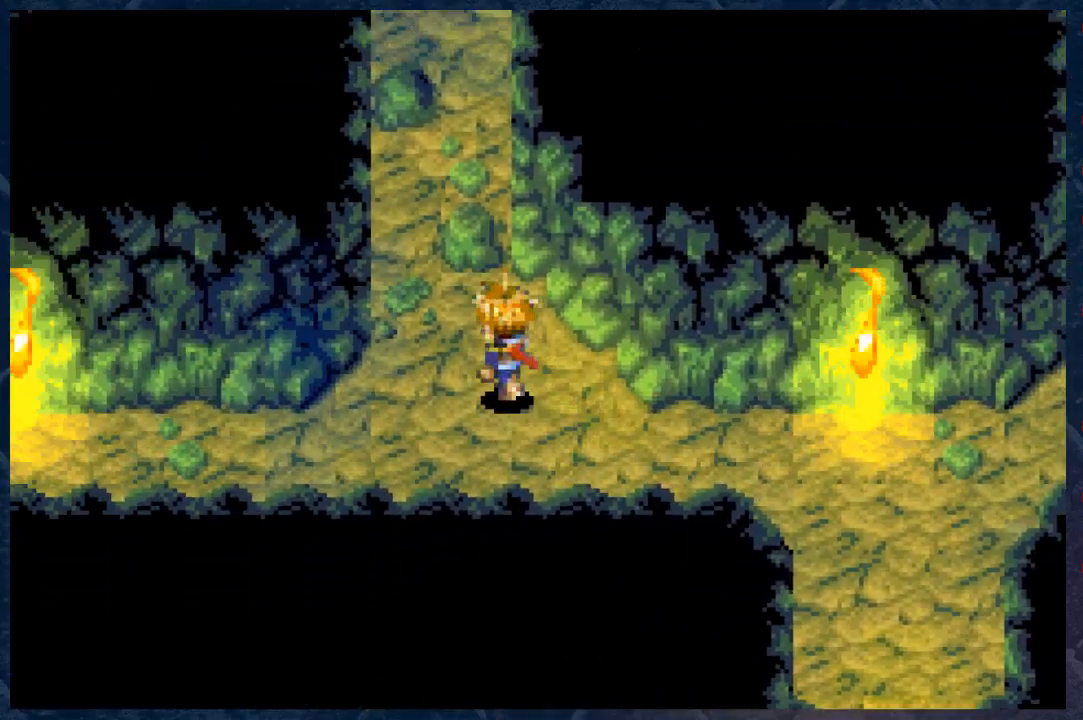
{"buttons": ["B", "R2"], "left_stick": "up-left", "right_stick": "center", "events": [[100, "left_stick", "up"], [367, "left_stick", "up-left"]]}
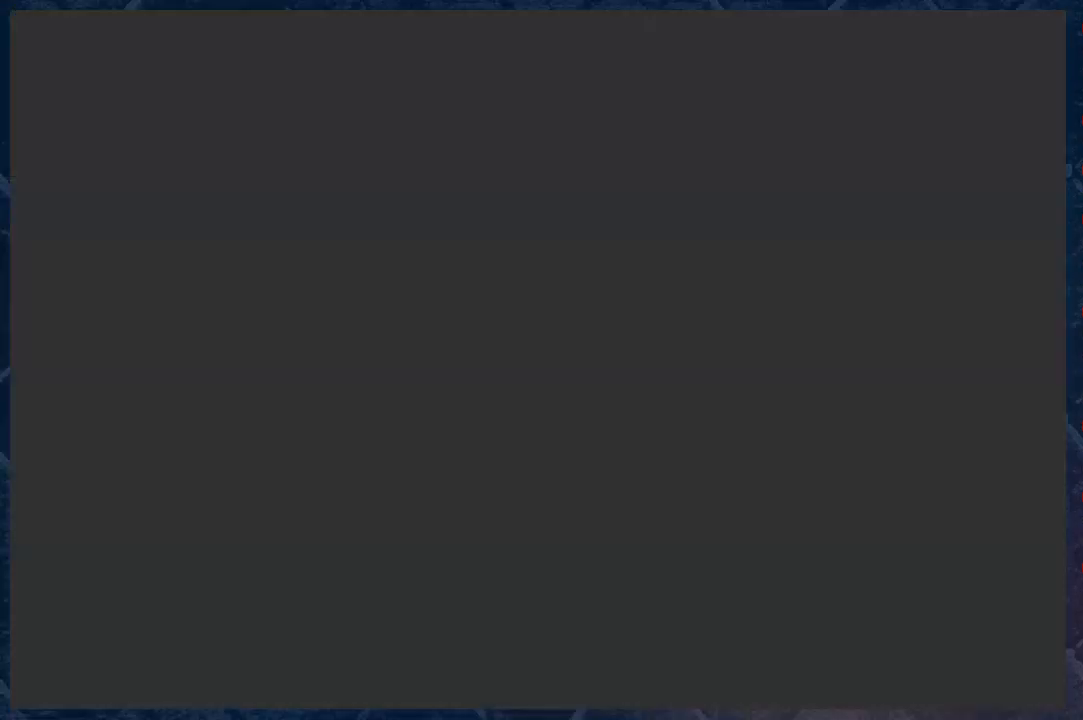
{"buttons": [], "left_stick": "center", "right_stick": "center", "events": [[100, "left_stick", "up-right"], [350, "R2", "up"], [367, "B", "up"], [383, "left_stick", "center"]]}
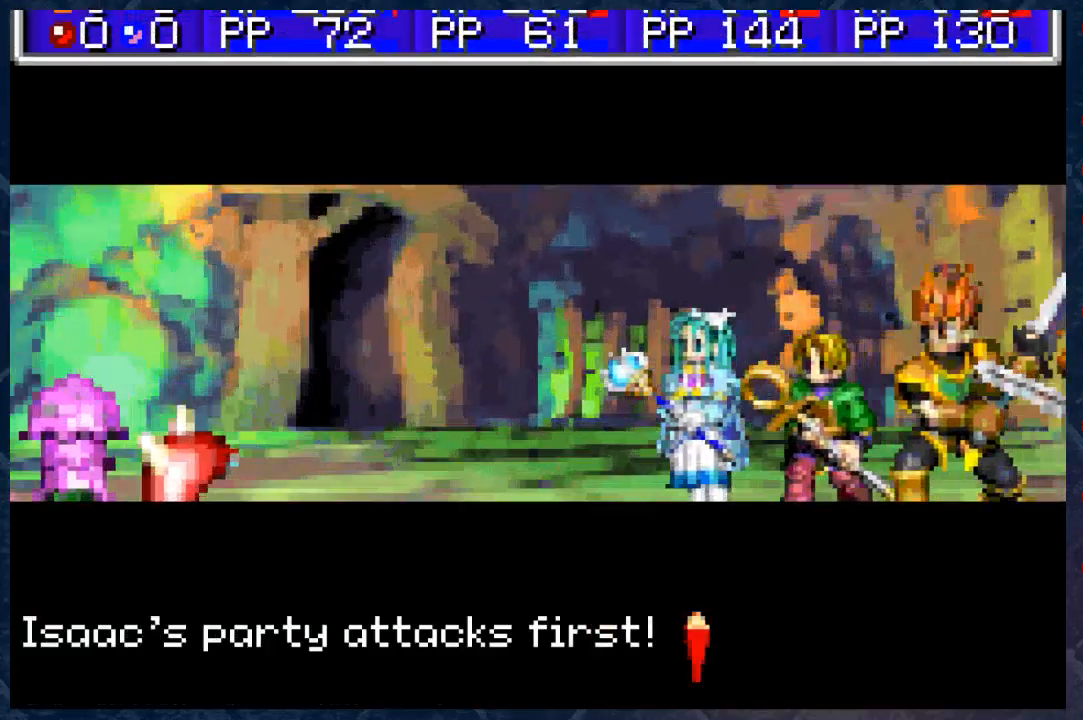
{"buttons": [], "left_stick": "center", "right_stick": "center", "events": [[50, "B", "down"], [383, "B", "up"]]}
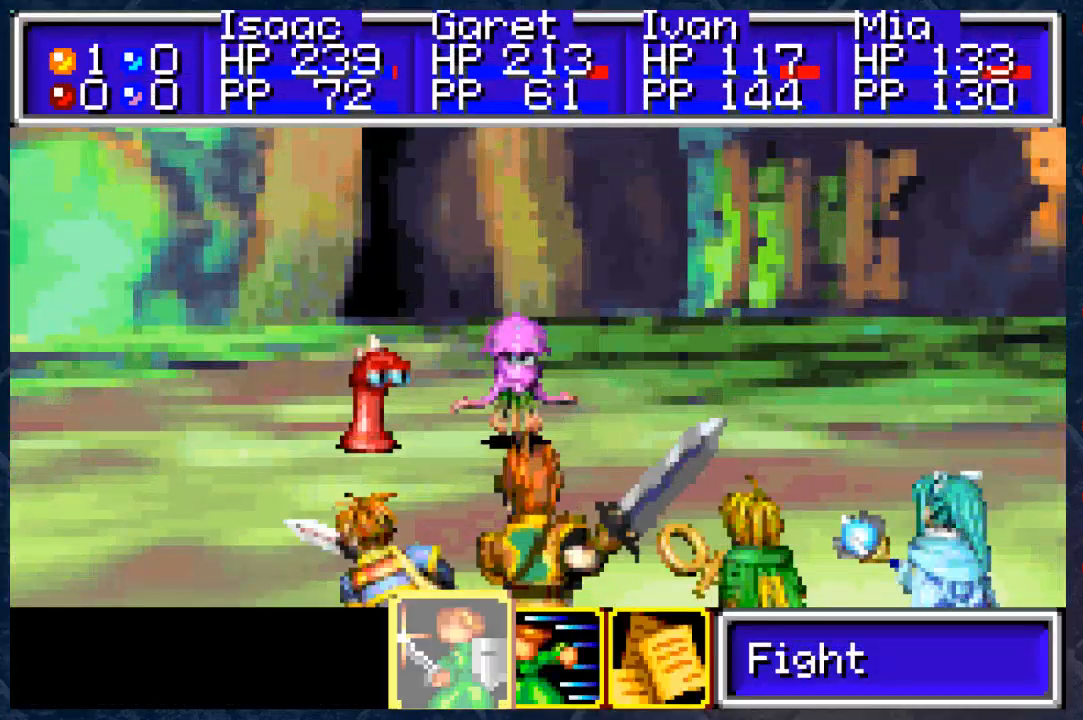
{"buttons": [], "left_stick": "center", "right_stick": "center", "events": [[283, "left_stick", "right"], [350, "left_stick", "center"], [400, "A", "down"], [500, "A", "up"]]}
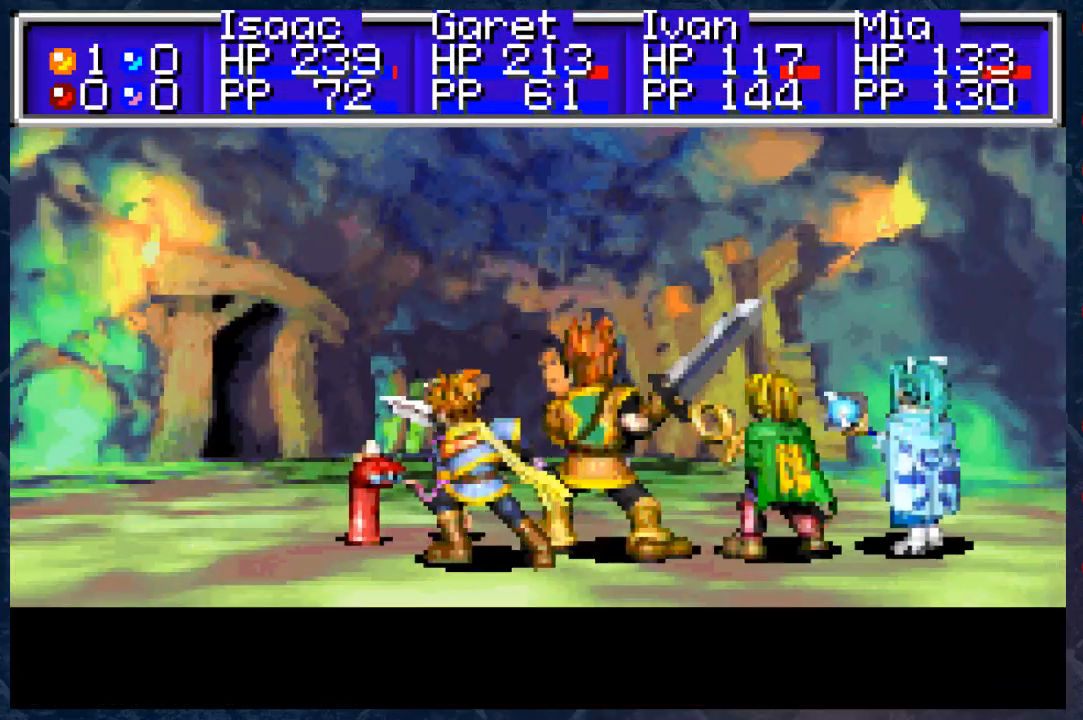
{"buttons": ["B"], "left_stick": "center", "right_stick": "center", "events": [[233, "B", "down"]]}
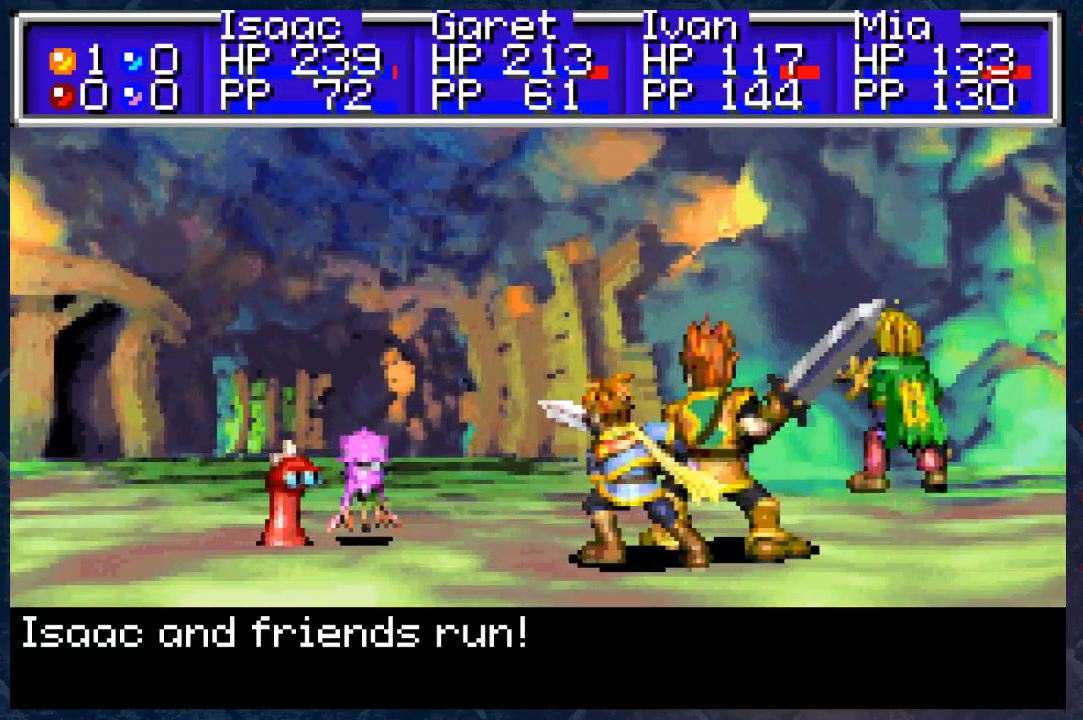
{"buttons": ["B"], "left_stick": "center", "right_stick": "center", "events": []}
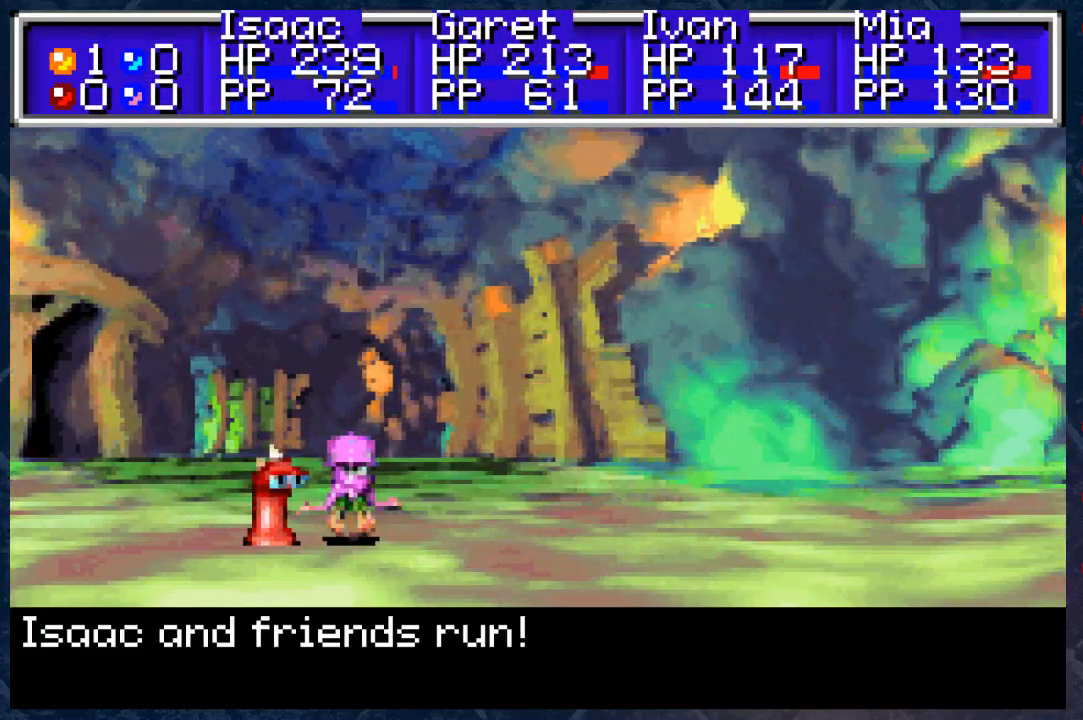
{"buttons": ["B"], "left_stick": "left", "right_stick": "center", "events": [[183, "left_stick", "left"]]}